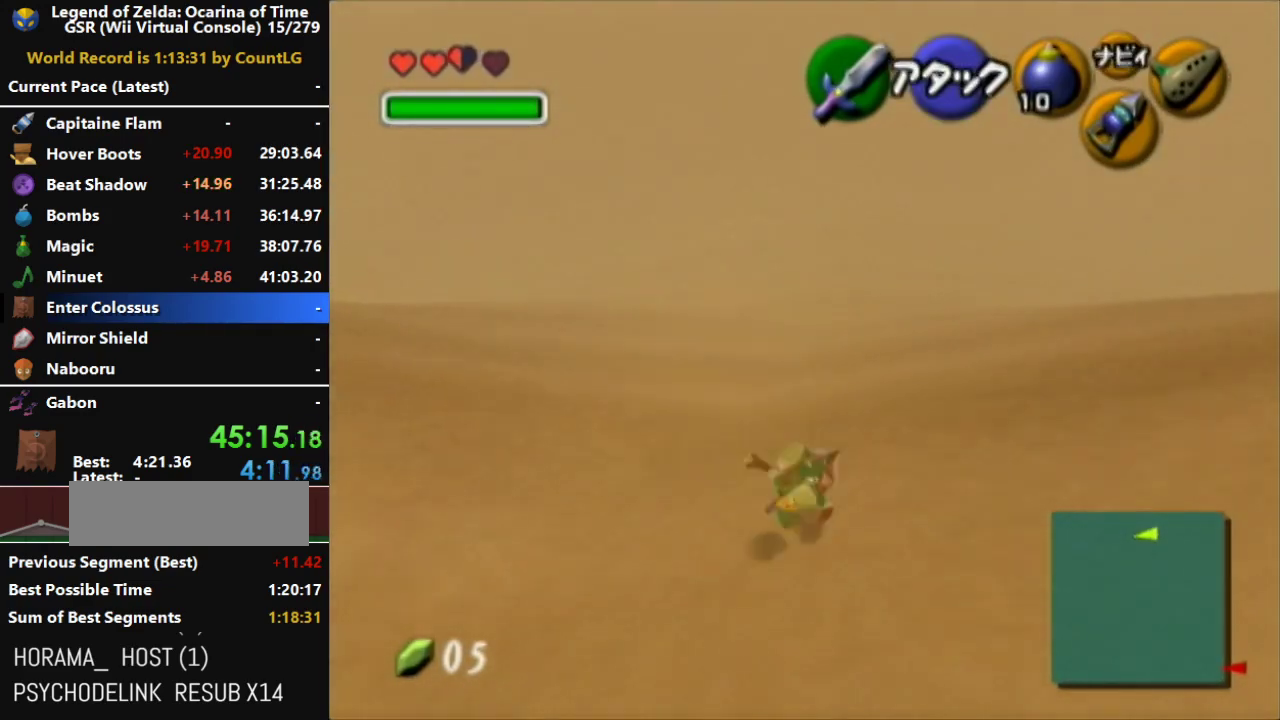
Gameplay with a controller (Nintendo layout); each line is a JSON object with the inputs held at the frame after it. "events" lists button and stick changes between this image and that frame as [ms after this image, input, new state], when the widget could be followed in between. Not read: L3 R3.
{"buttons": ["A"], "left_stick": "up", "right_stick": "center", "events": [[200, "A", "up"], [383, "A", "down"]]}
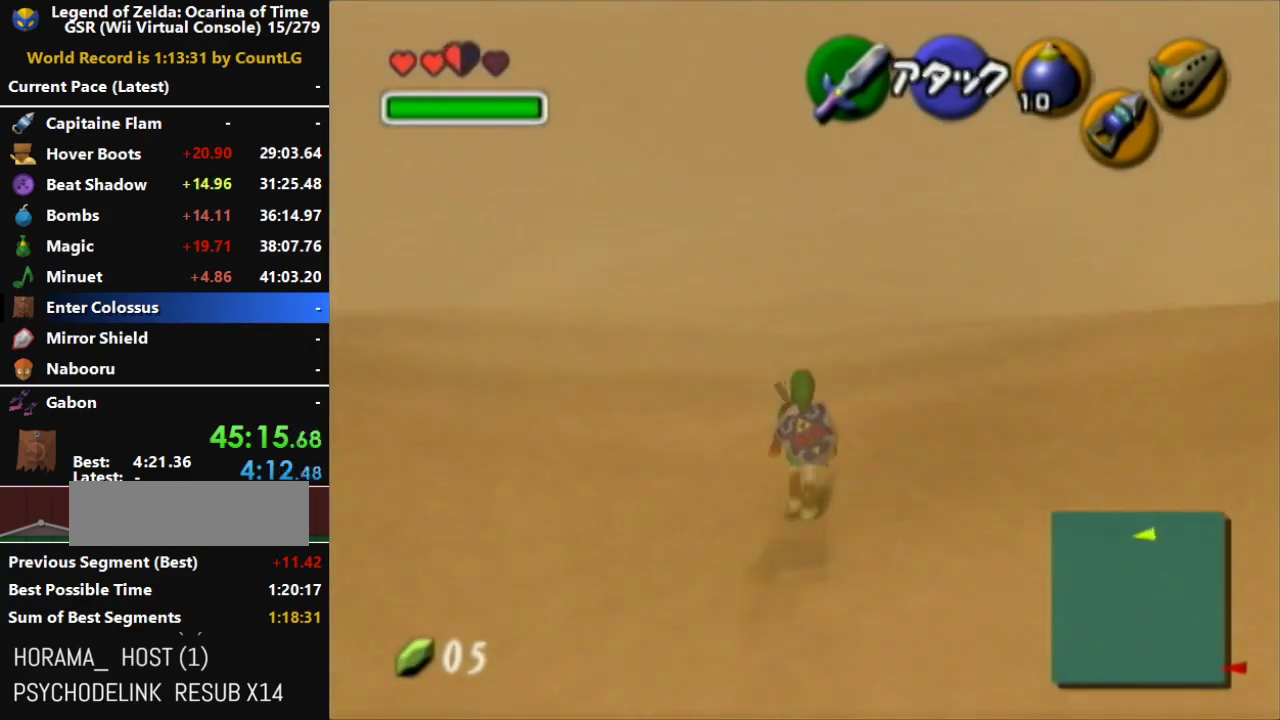
{"buttons": ["A"], "left_stick": "up", "right_stick": "center", "events": []}
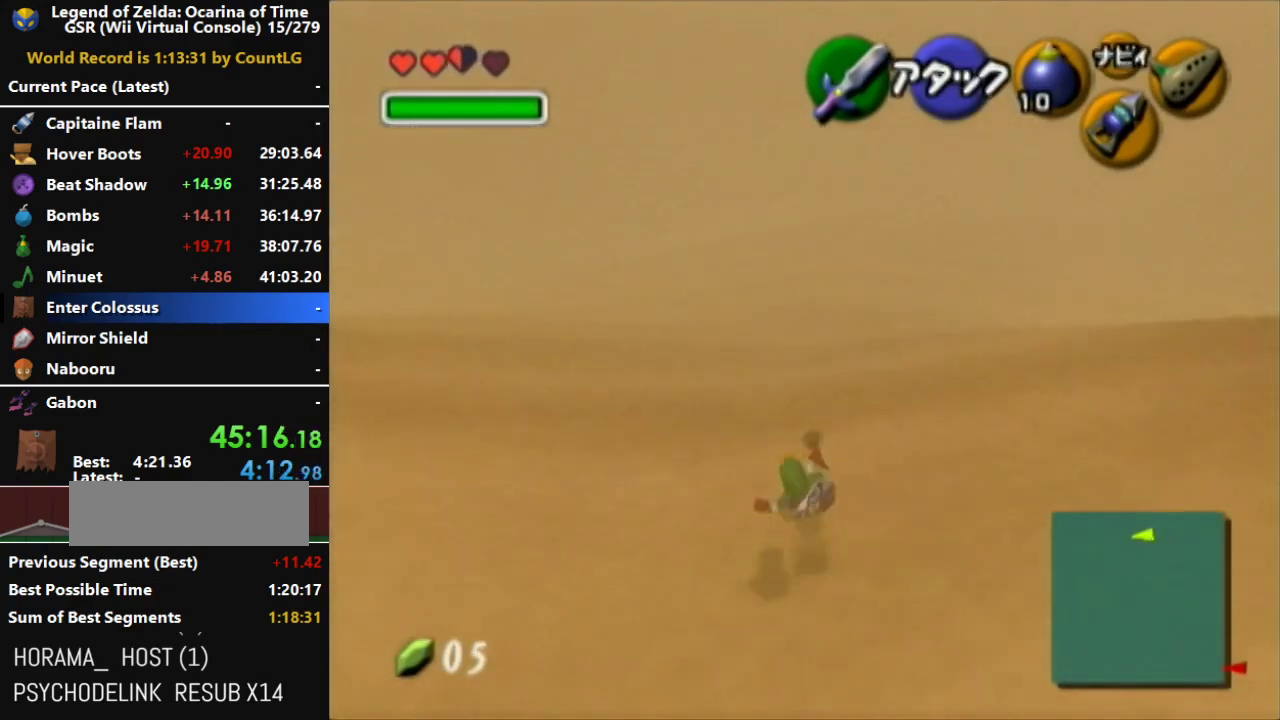
{"buttons": ["A"], "left_stick": "up", "right_stick": "center", "events": [[17, "A", "up"], [167, "A", "down"]]}
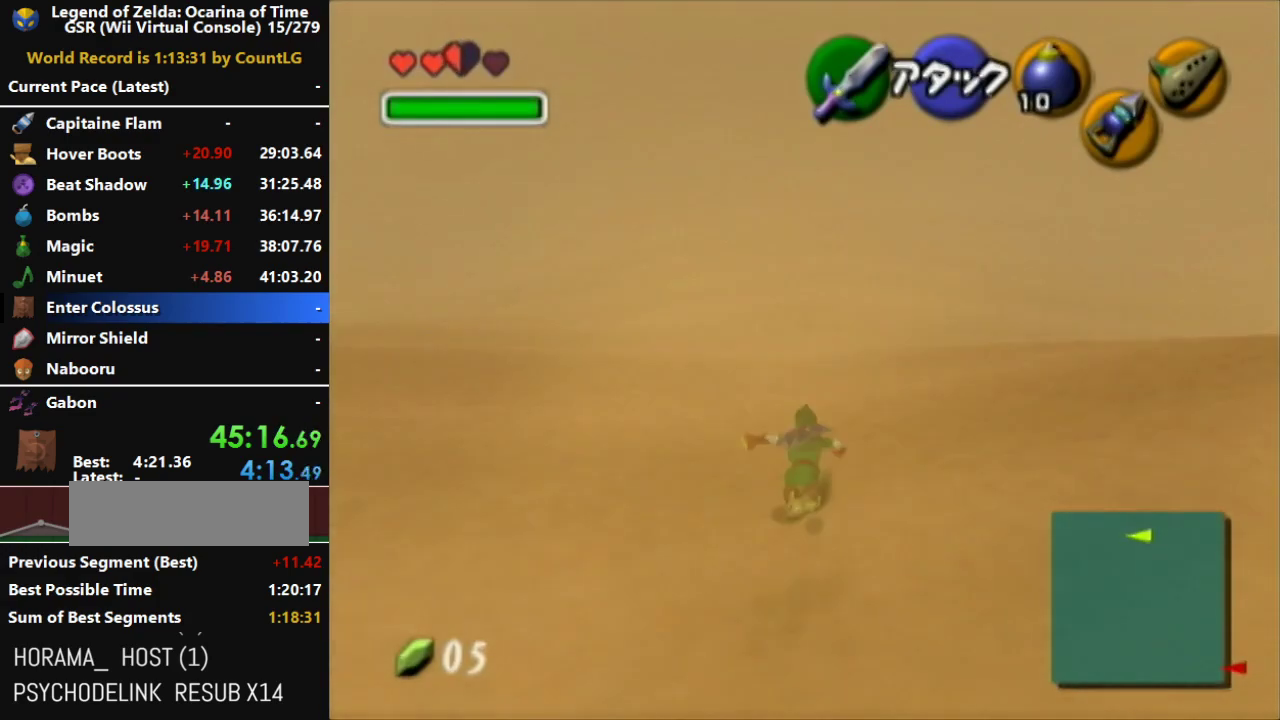
{"buttons": ["A"], "left_stick": "up", "right_stick": "center", "events": [[300, "A", "up"], [450, "A", "down"]]}
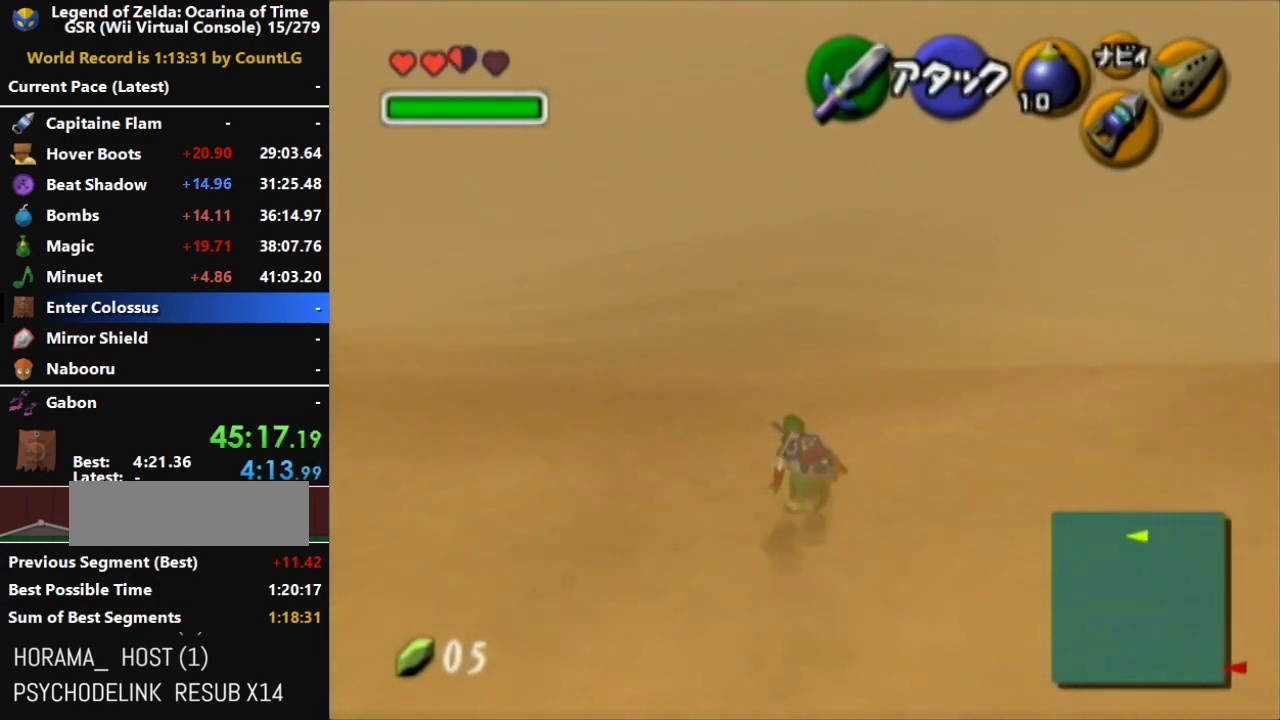
{"buttons": ["A"], "left_stick": "up", "right_stick": "center", "events": []}
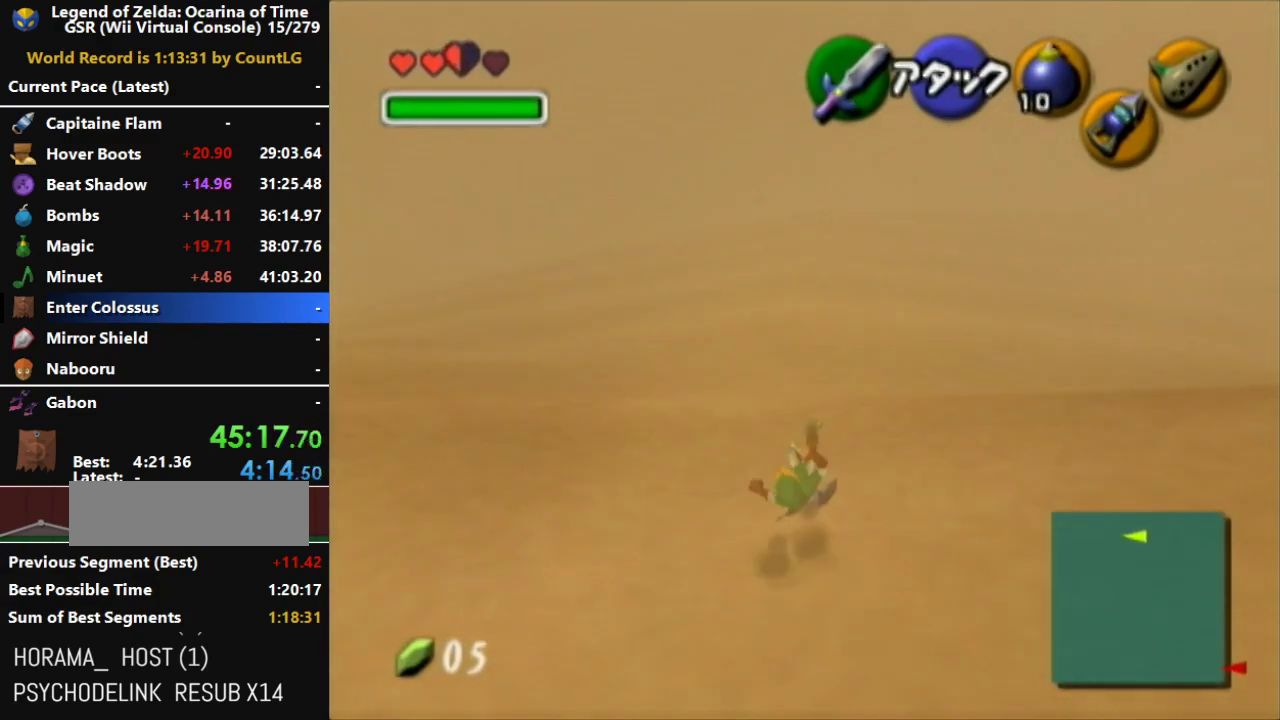
{"buttons": ["A"], "left_stick": "up", "right_stick": "center", "events": [[50, "A", "up"], [233, "A", "down"]]}
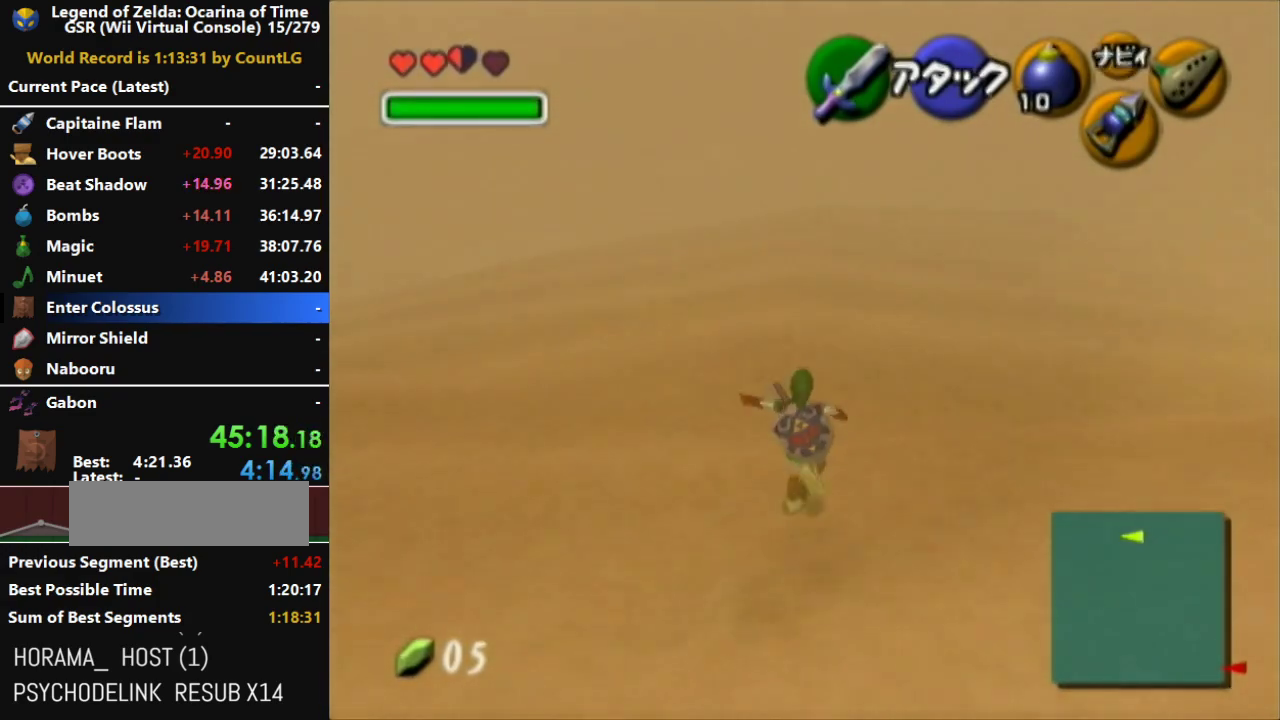
{"buttons": [], "left_stick": "up", "right_stick": "center", "events": [[450, "A", "up"]]}
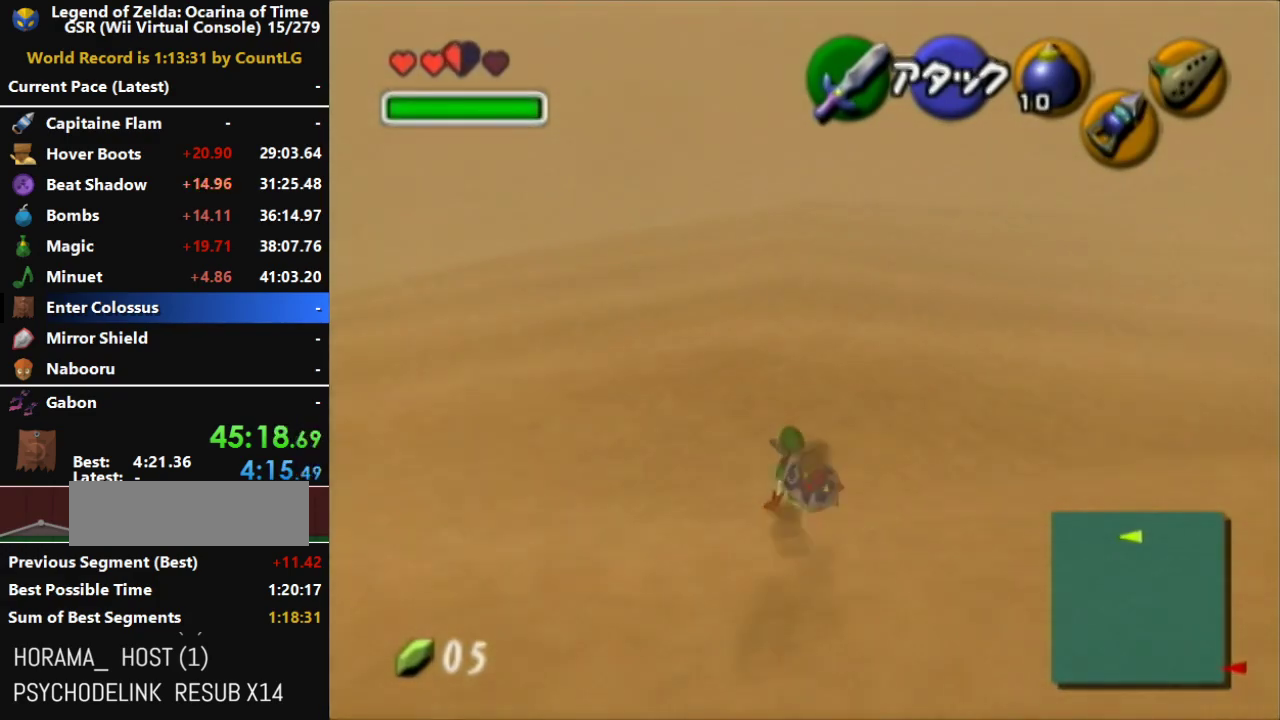
{"buttons": ["A"], "left_stick": "up", "right_stick": "center", "events": [[83, "A", "down"]]}
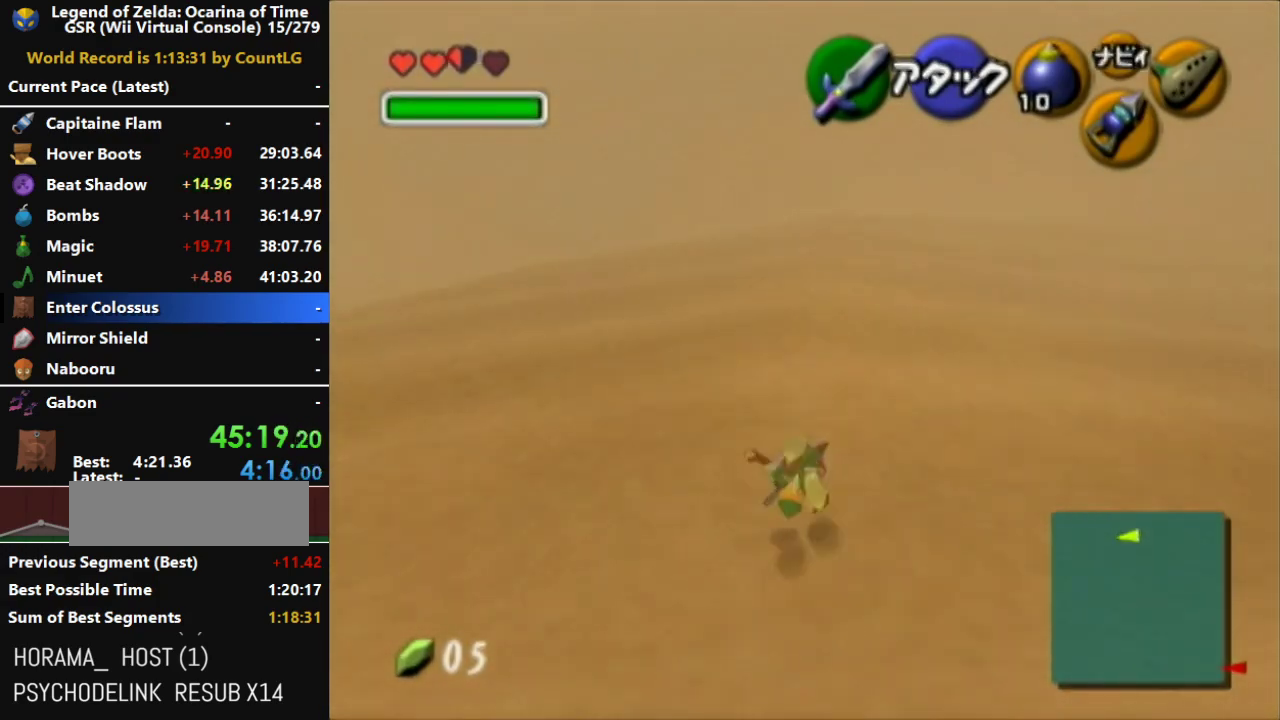
{"buttons": ["A"], "left_stick": "up", "right_stick": "center", "events": [[267, "left_stick", "up-left"], [300, "A", "up"], [400, "A", "down"], [483, "left_stick", "up"]]}
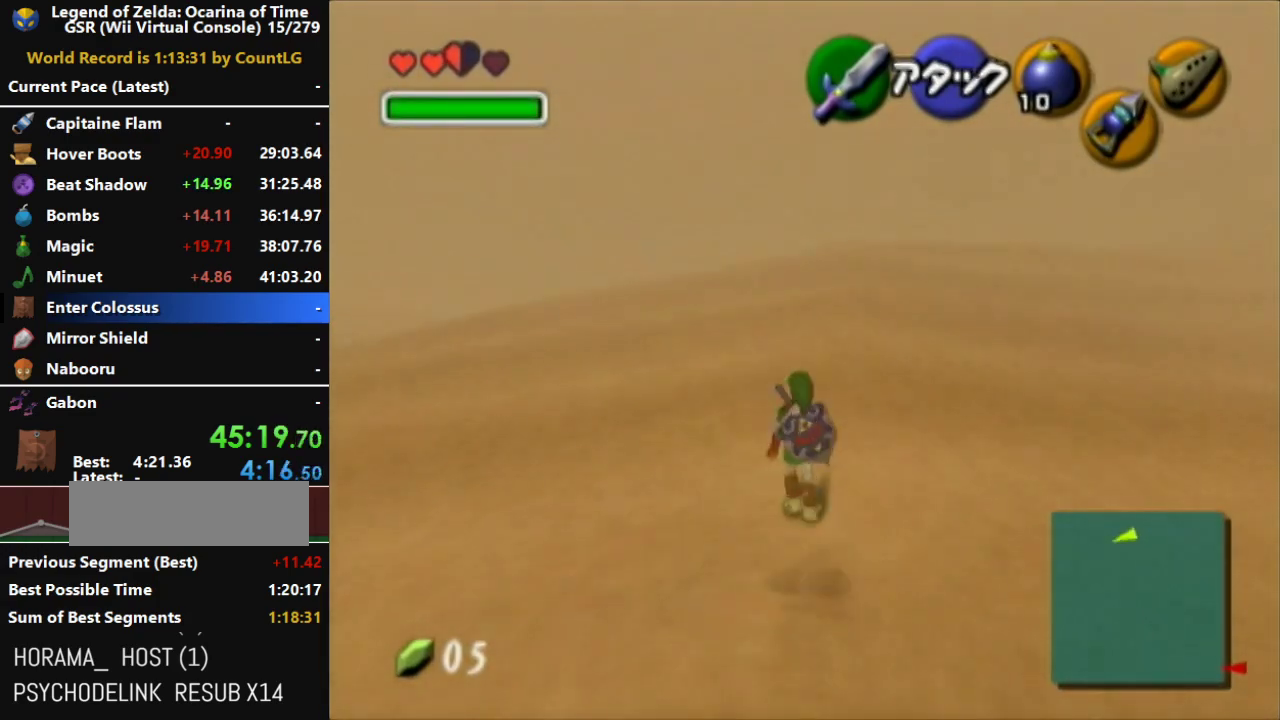
{"buttons": [], "left_stick": "up", "right_stick": "center", "events": [[83, "L1", "down"], [200, "L1", "up"], [333, "A", "up"]]}
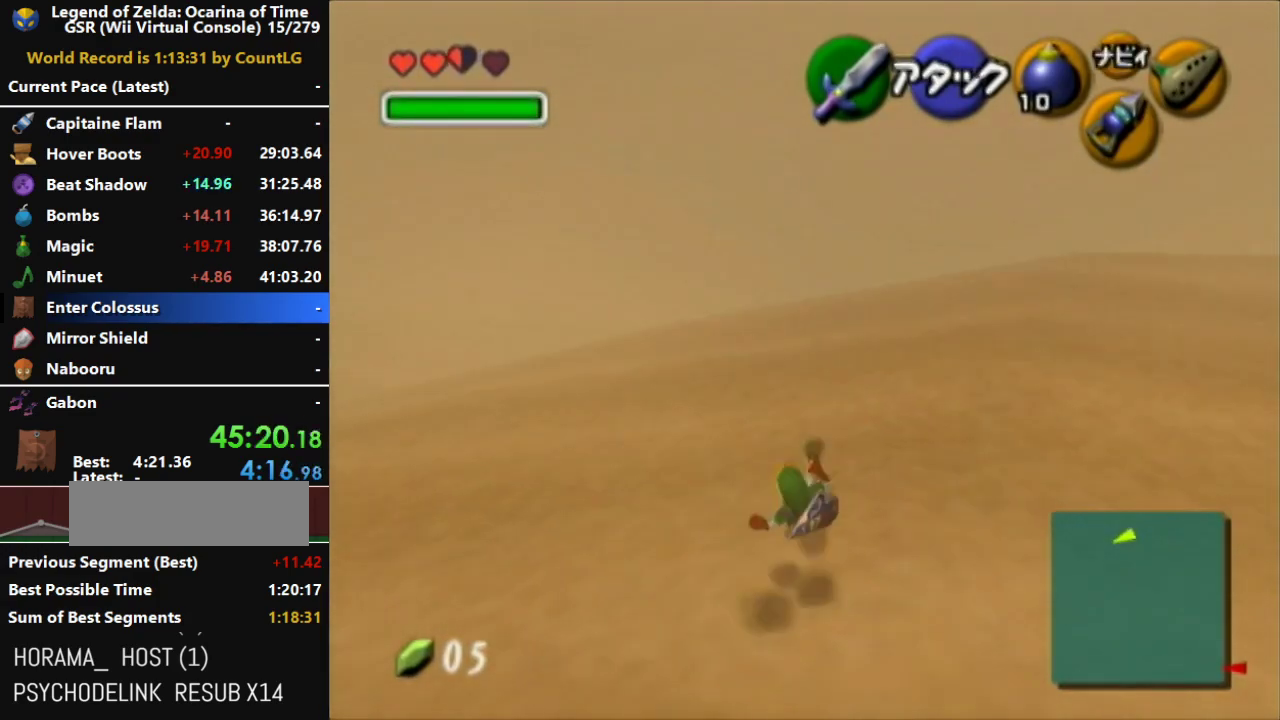
{"buttons": ["A"], "left_stick": "up", "right_stick": "center", "events": [[117, "A", "down"]]}
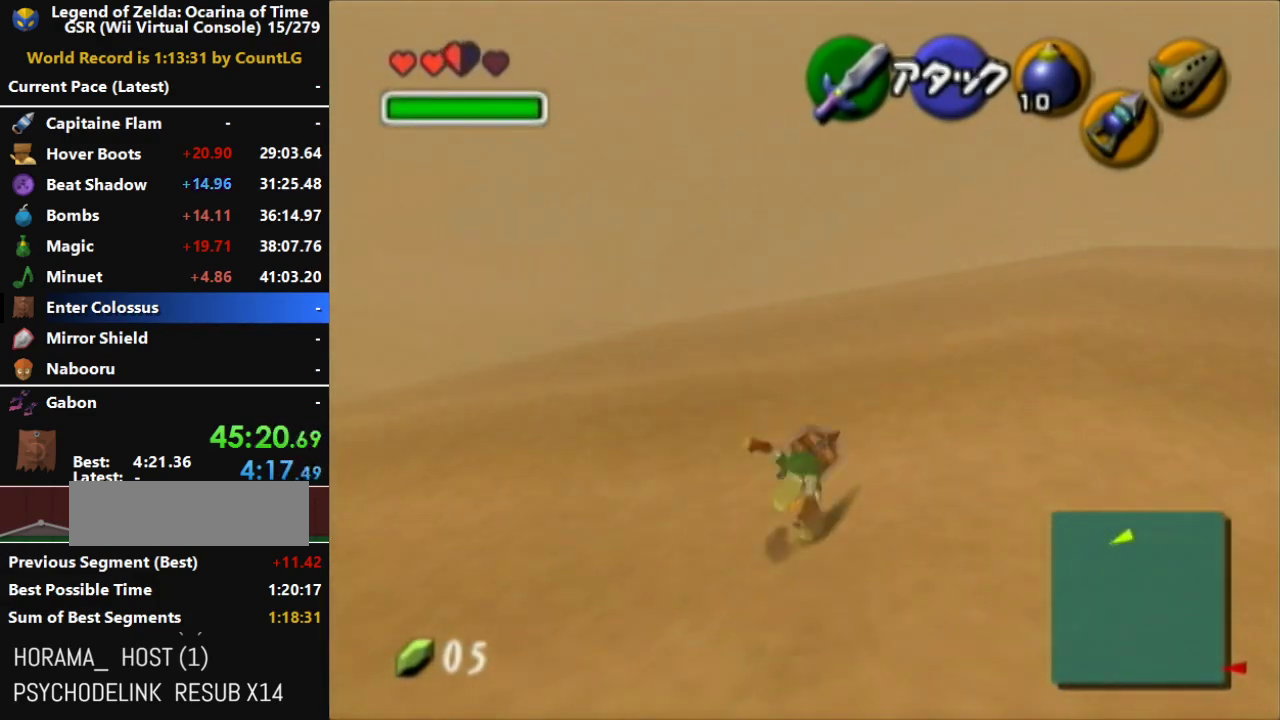
{"buttons": ["A"], "left_stick": "up", "right_stick": "center", "events": [[300, "A", "up"], [417, "A", "down"]]}
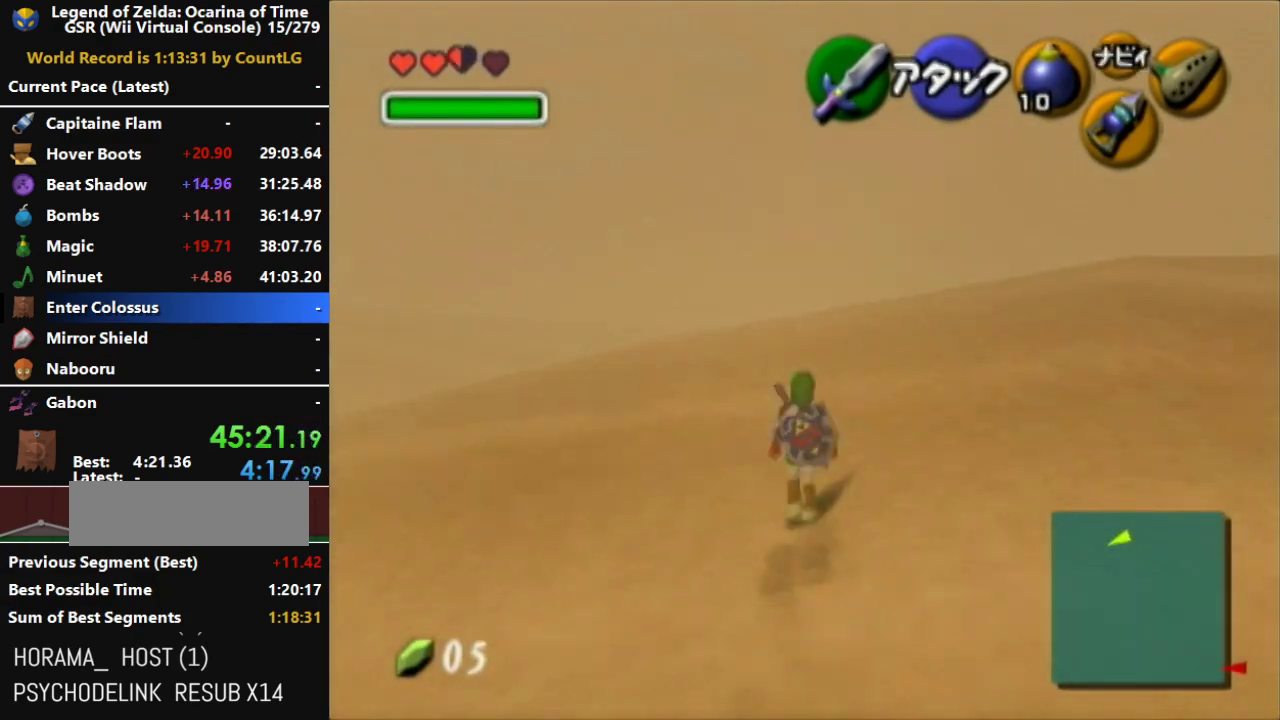
{"buttons": ["A"], "left_stick": "up", "right_stick": "center", "events": [[333, "left_stick", "down"], [400, "left_stick", "up"]]}
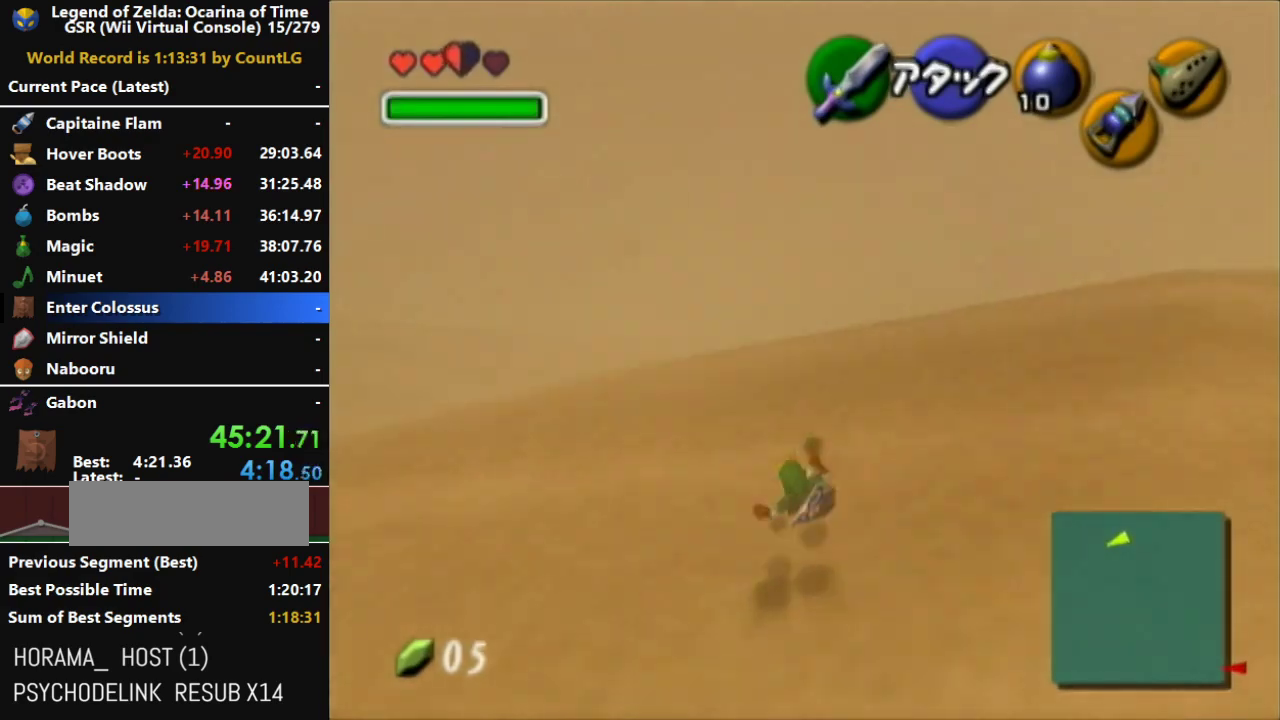
{"buttons": ["A"], "left_stick": "up", "right_stick": "center", "events": [[83, "A", "up"], [200, "A", "down"]]}
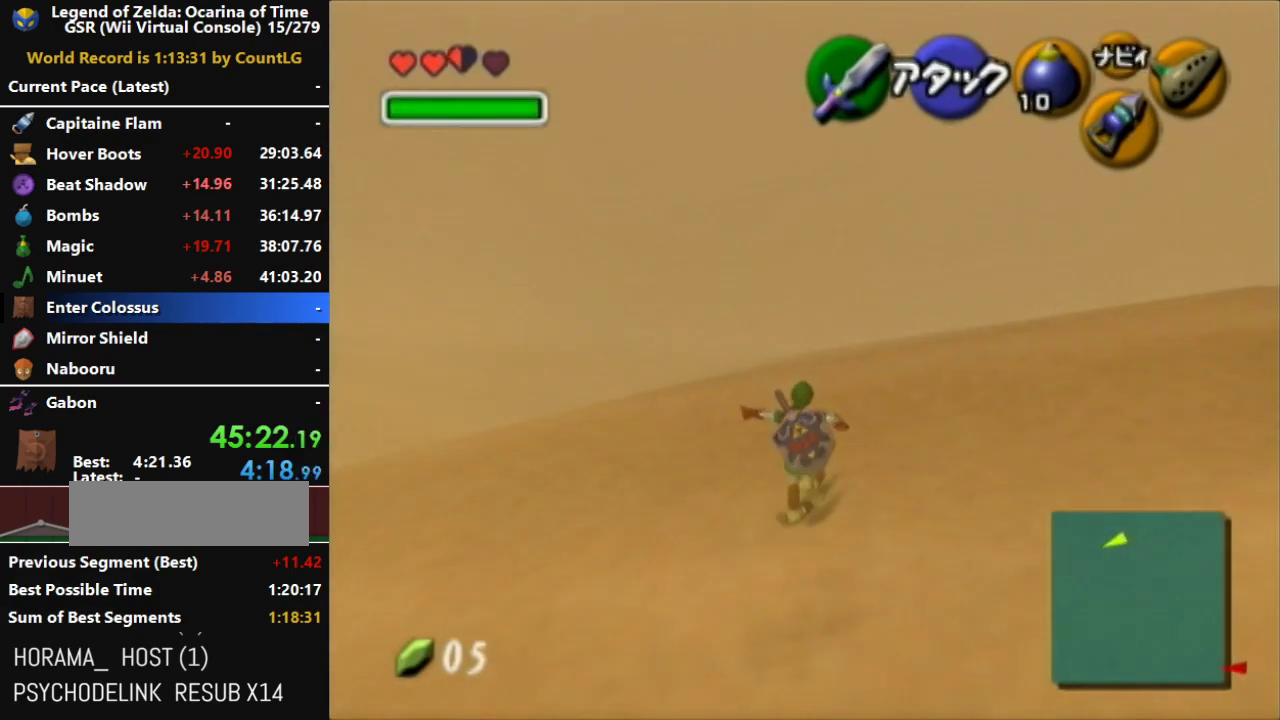
{"buttons": [], "left_stick": "up-left", "right_stick": "center", "events": [[417, "A", "up"], [450, "left_stick", "up-left"]]}
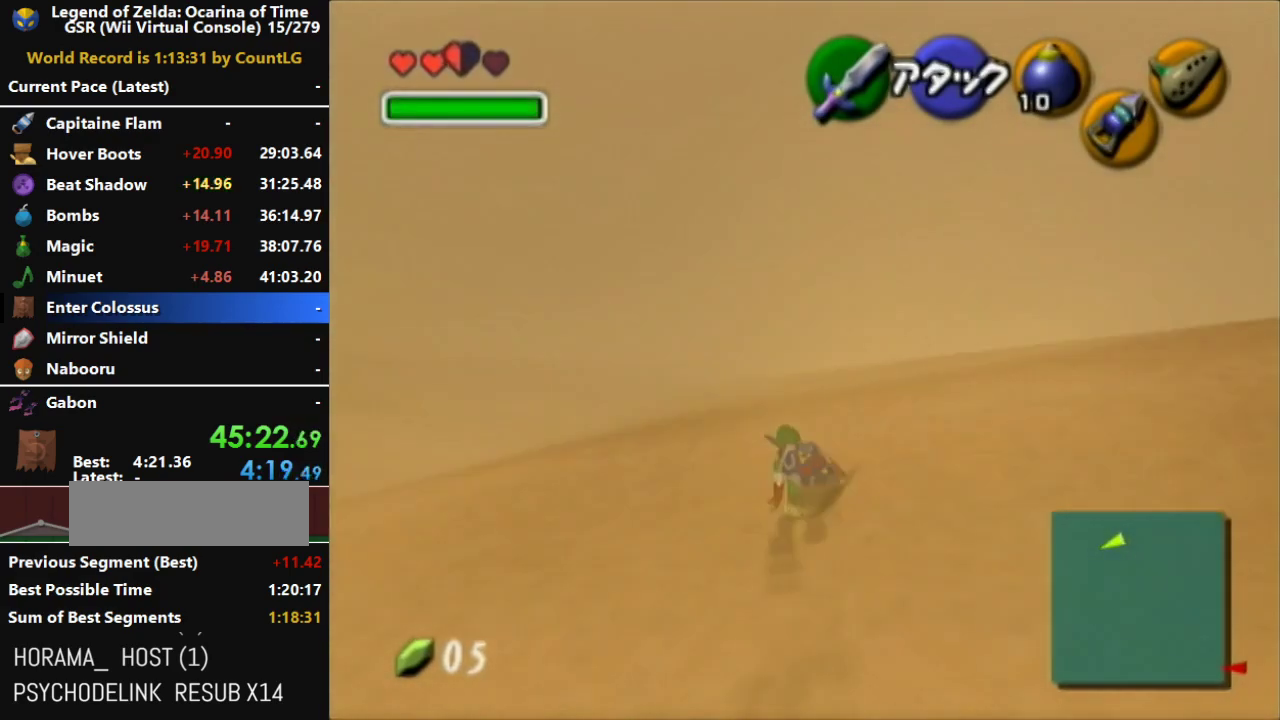
{"buttons": ["A"], "left_stick": "up-left", "right_stick": "center", "events": [[50, "A", "down"]]}
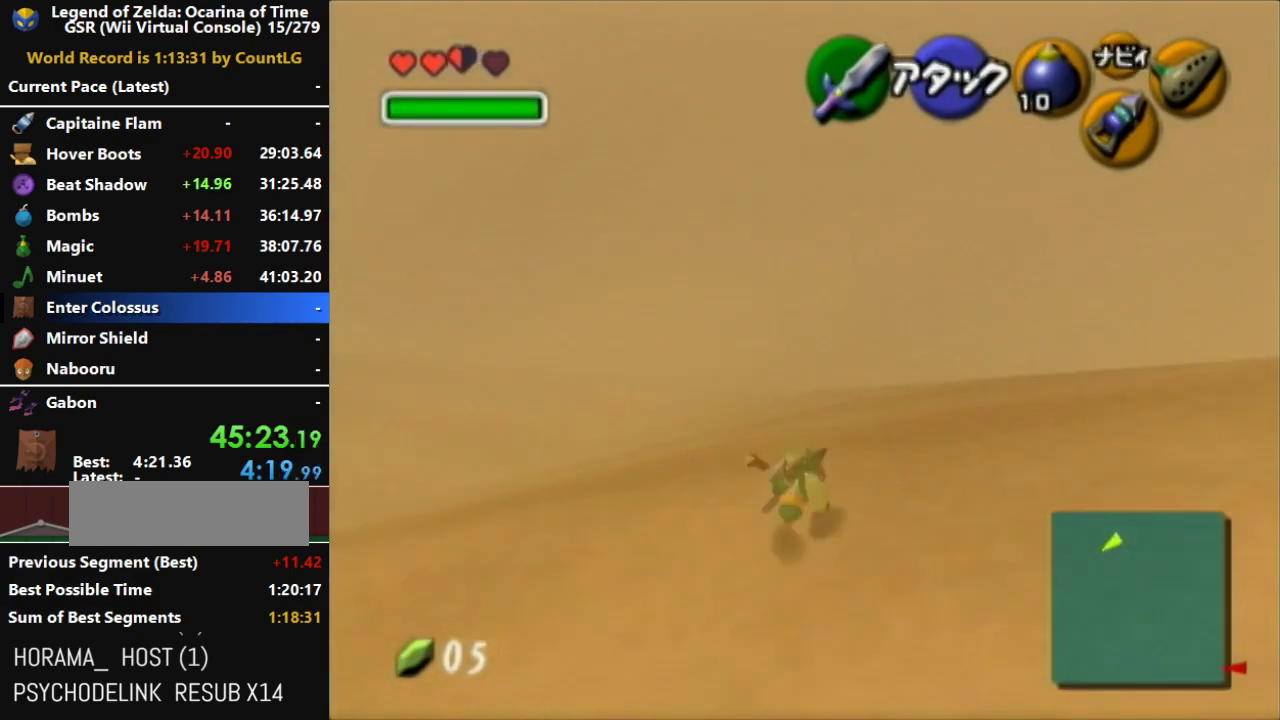
{"buttons": ["A", "L1"], "left_stick": "up", "right_stick": "center", "events": [[267, "A", "up"], [400, "A", "down"], [400, "L1", "down"], [483, "left_stick", "up"]]}
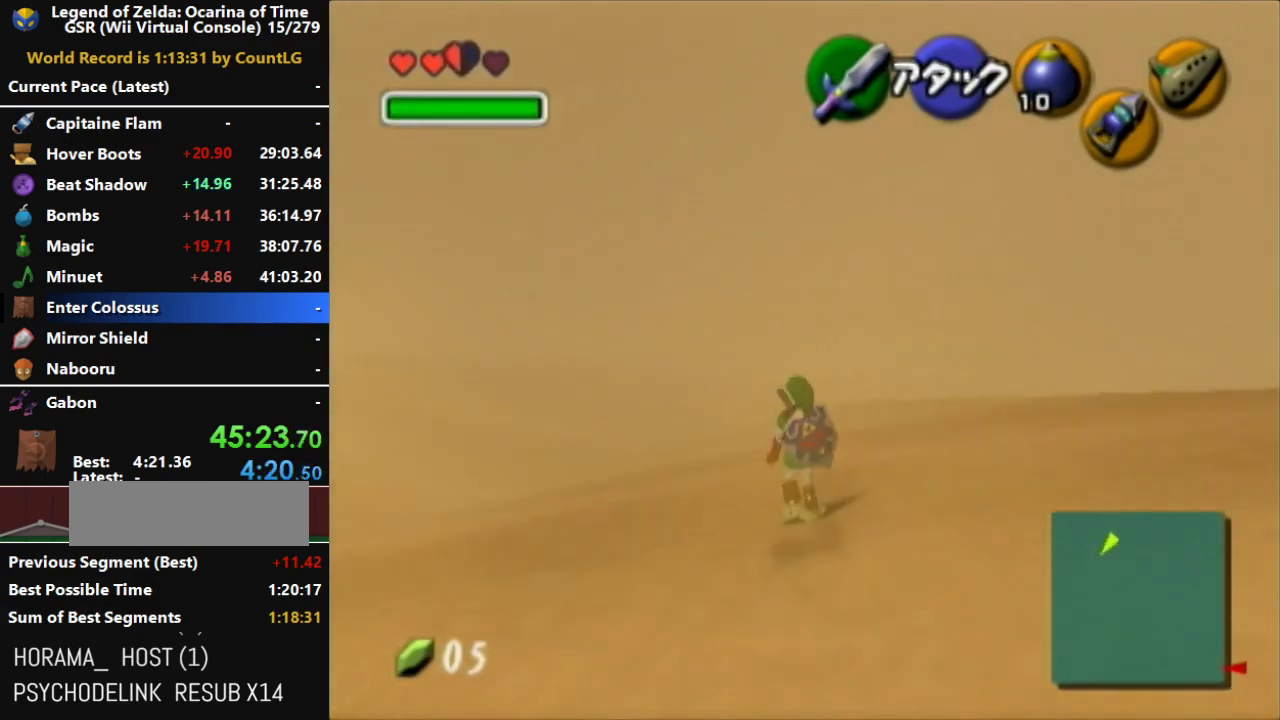
{"buttons": ["A"], "left_stick": "up", "right_stick": "center", "events": [[50, "L1", "up"]]}
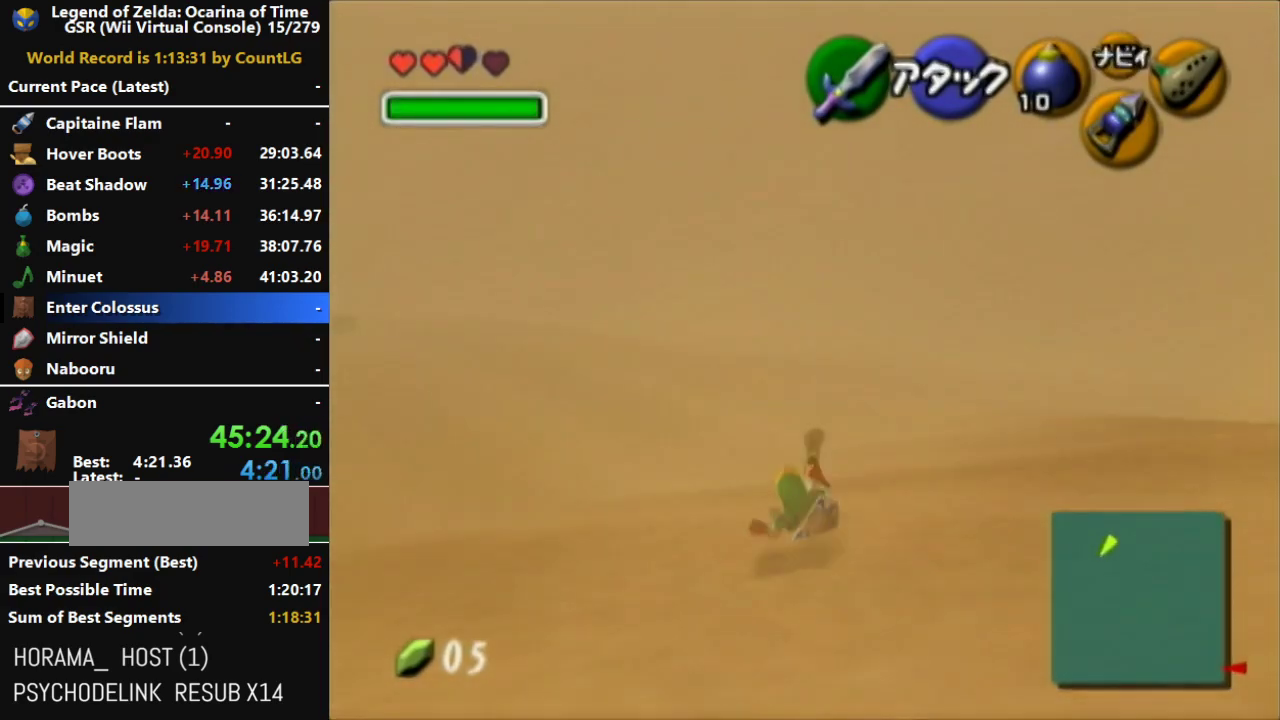
{"buttons": ["A"], "left_stick": "up", "right_stick": "center", "events": [[83, "A", "up"], [200, "A", "down"]]}
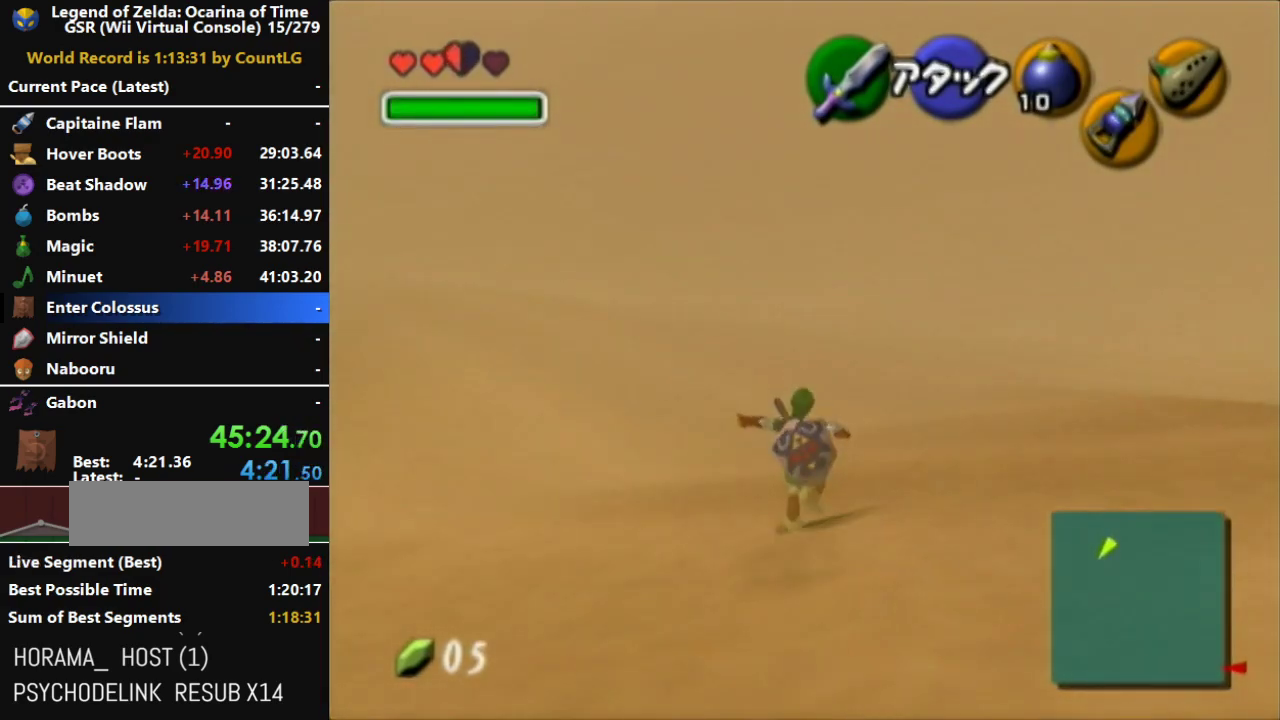
{"buttons": [], "left_stick": "up", "right_stick": "center", "events": [[450, "A", "up"]]}
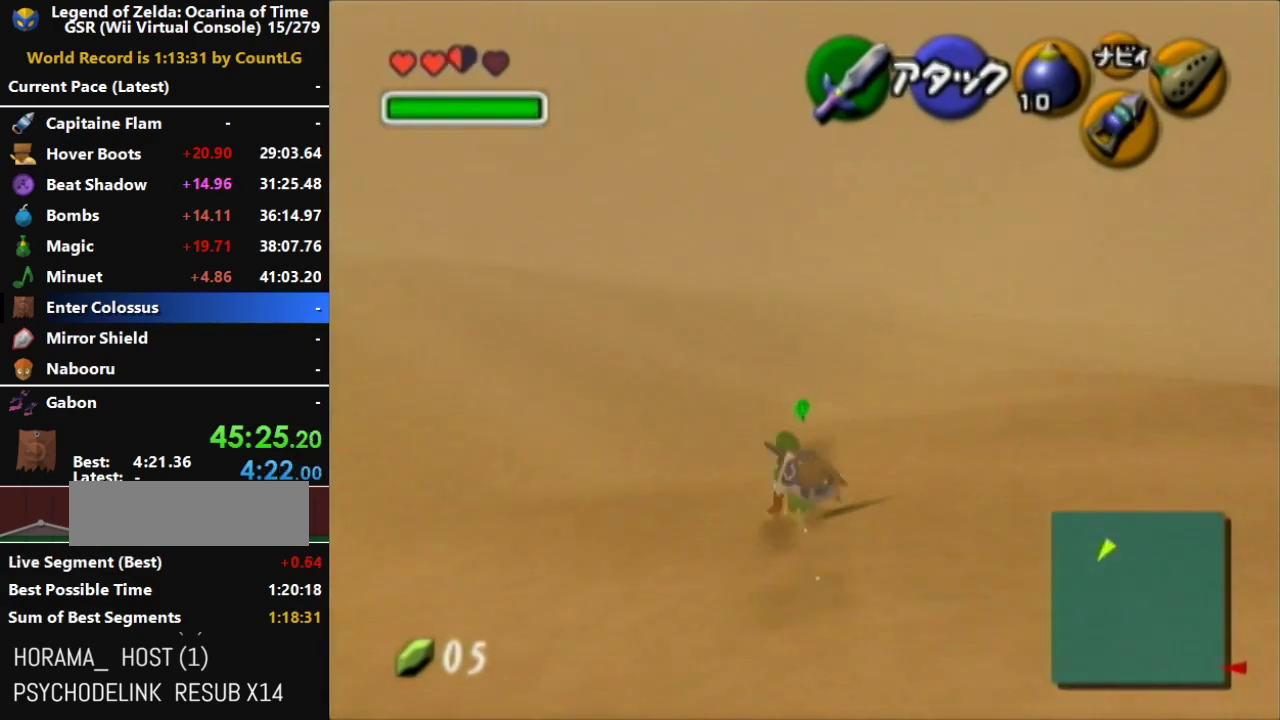
{"buttons": ["A"], "left_stick": "up", "right_stick": "center", "events": [[50, "A", "down"]]}
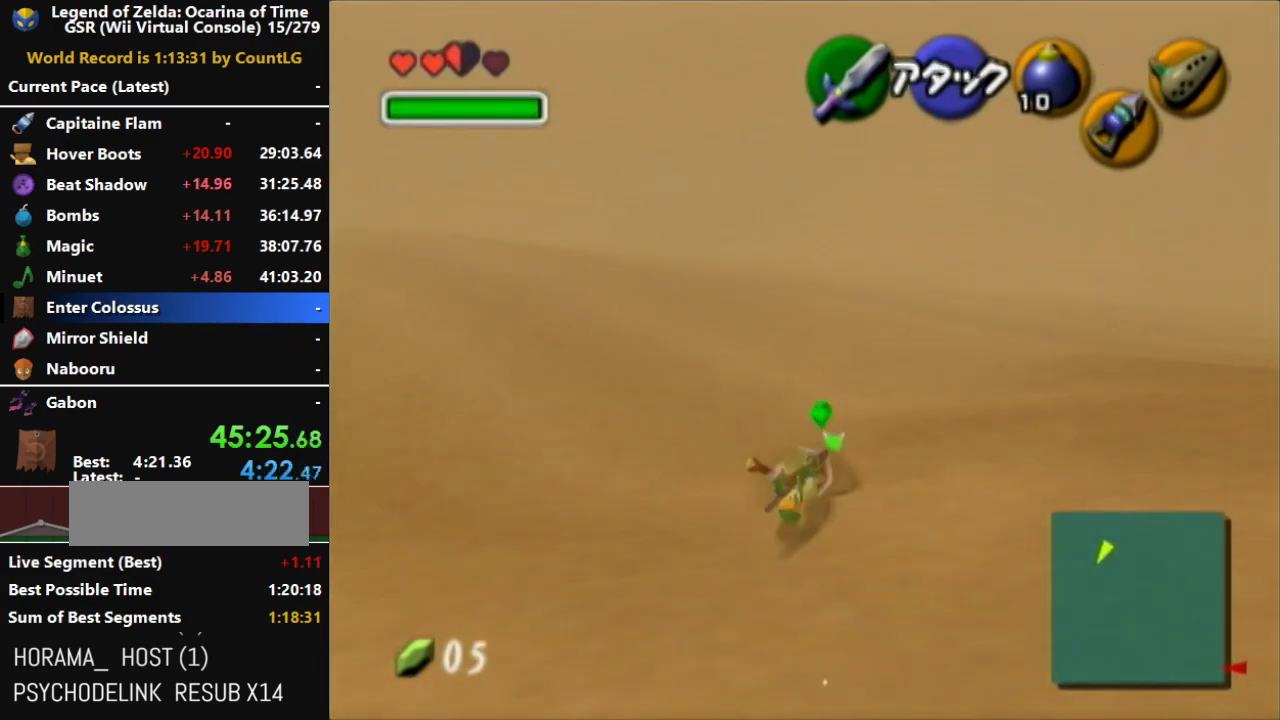
{"buttons": ["A"], "left_stick": "up-right", "right_stick": "center", "events": [[233, "A", "up"], [300, "left_stick", "up-right"], [400, "A", "down"]]}
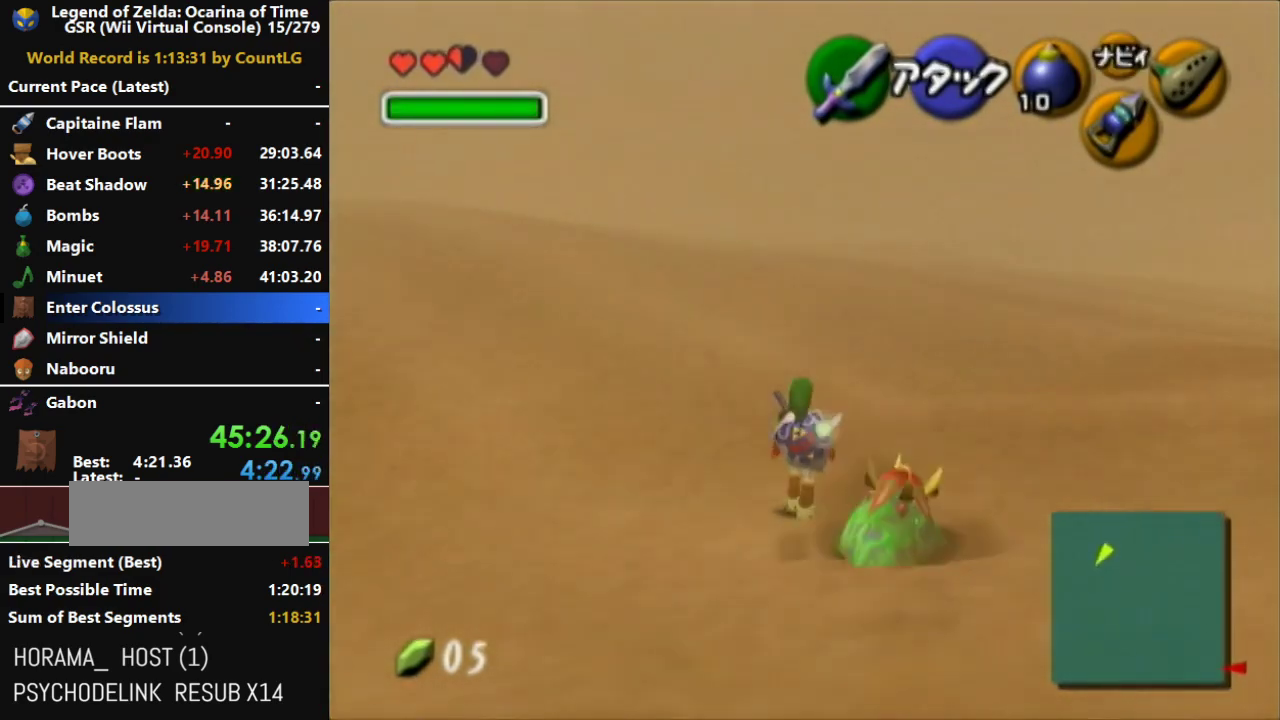
{"buttons": ["A"], "left_stick": "up-right", "right_stick": "center", "events": []}
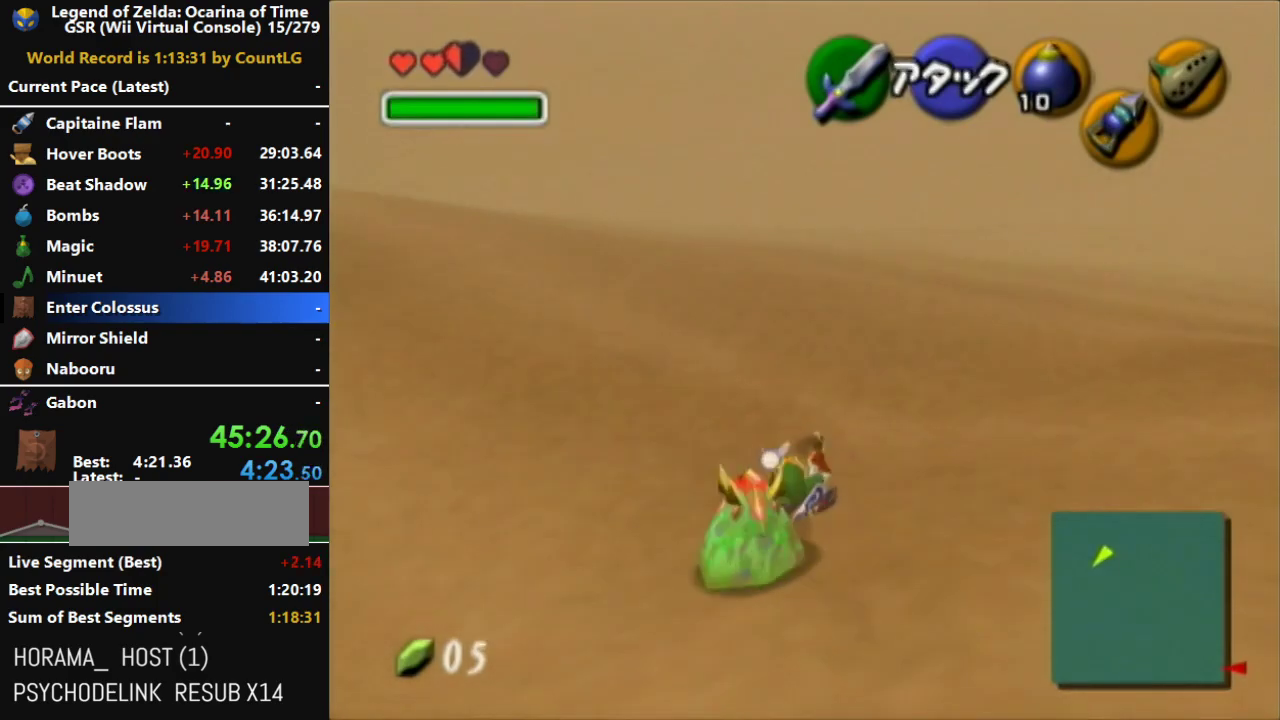
{"buttons": ["A"], "left_stick": "up", "right_stick": "center", "events": [[50, "left_stick", "up"], [83, "A", "up"], [200, "A", "down"]]}
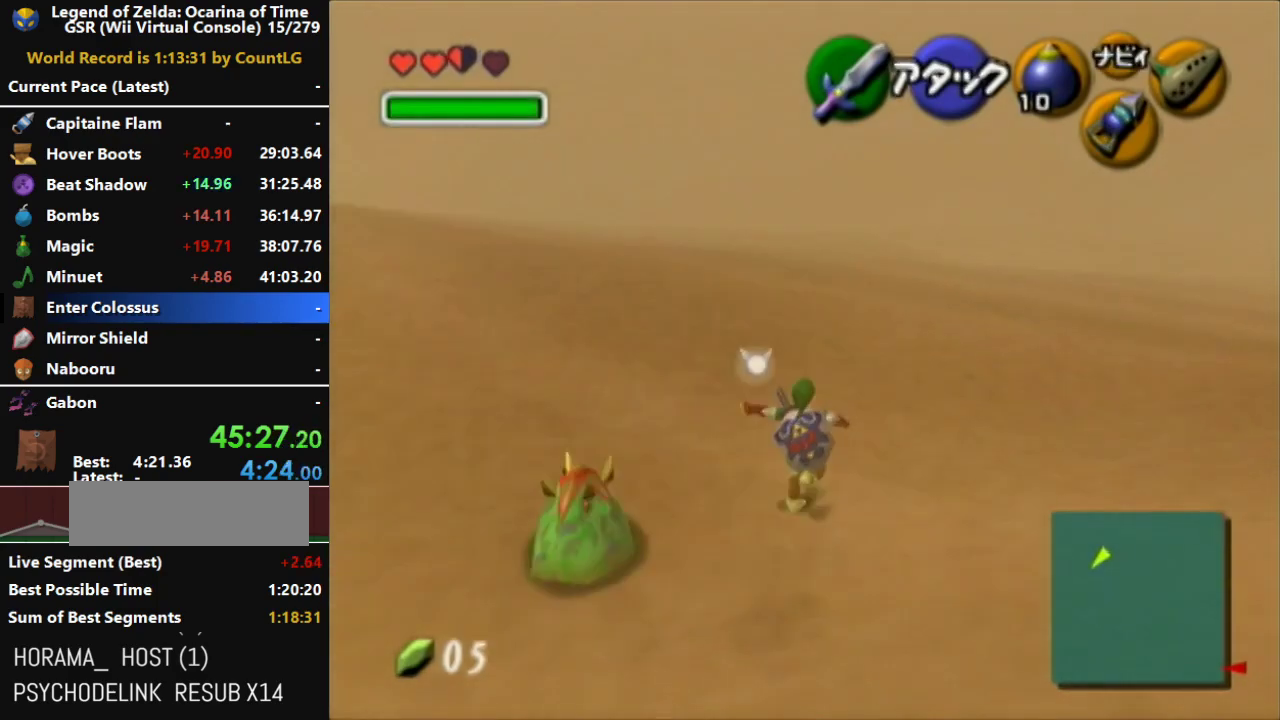
{"buttons": [], "left_stick": "up", "right_stick": "center", "events": [[417, "A", "up"]]}
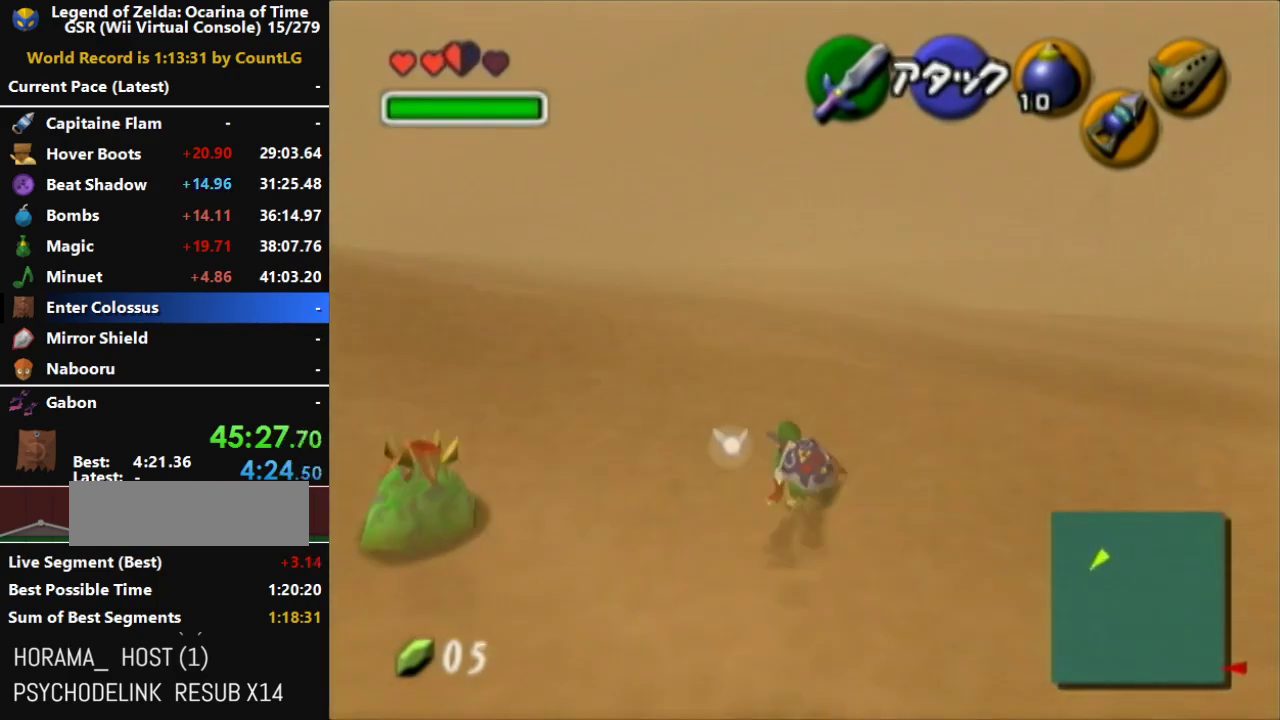
{"buttons": ["A"], "left_stick": "up", "right_stick": "center", "events": [[17, "left_stick", "up-right"], [67, "left_stick", "up"], [83, "A", "down"]]}
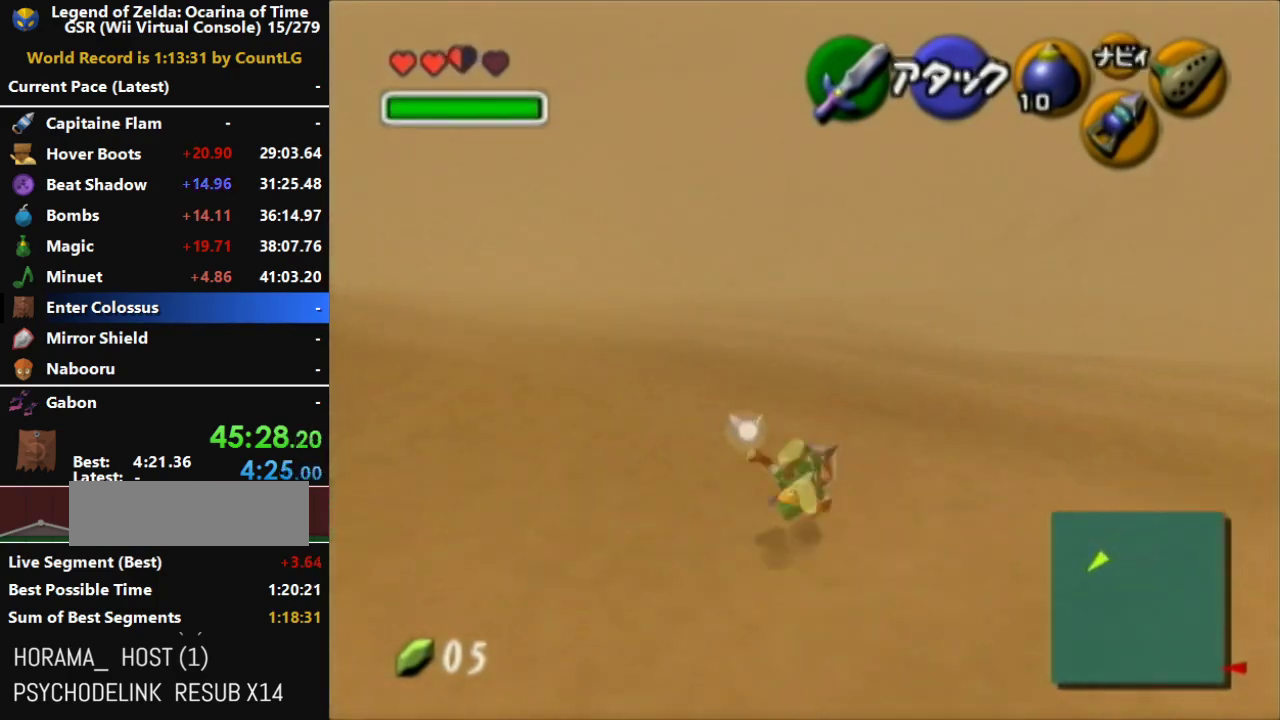
{"buttons": ["A"], "left_stick": "up", "right_stick": "center", "events": [[233, "A", "up"], [367, "A", "down"]]}
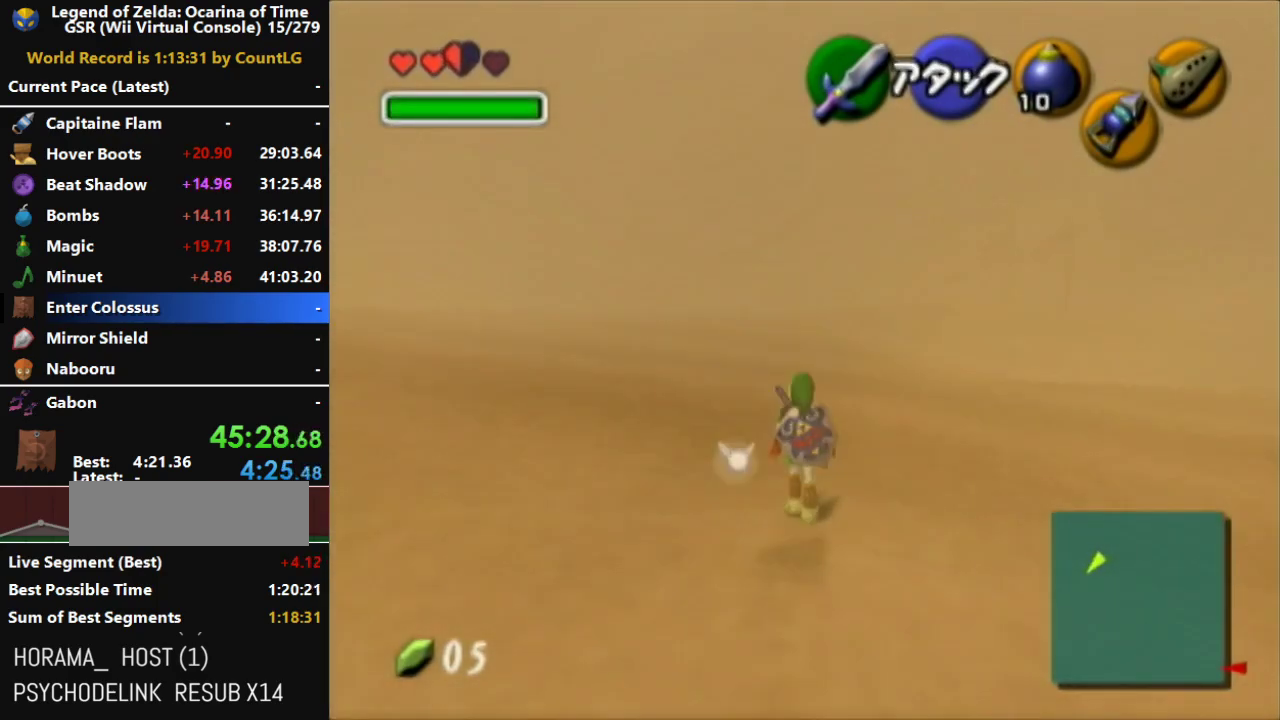
{"buttons": ["A"], "left_stick": "up", "right_stick": "center", "events": []}
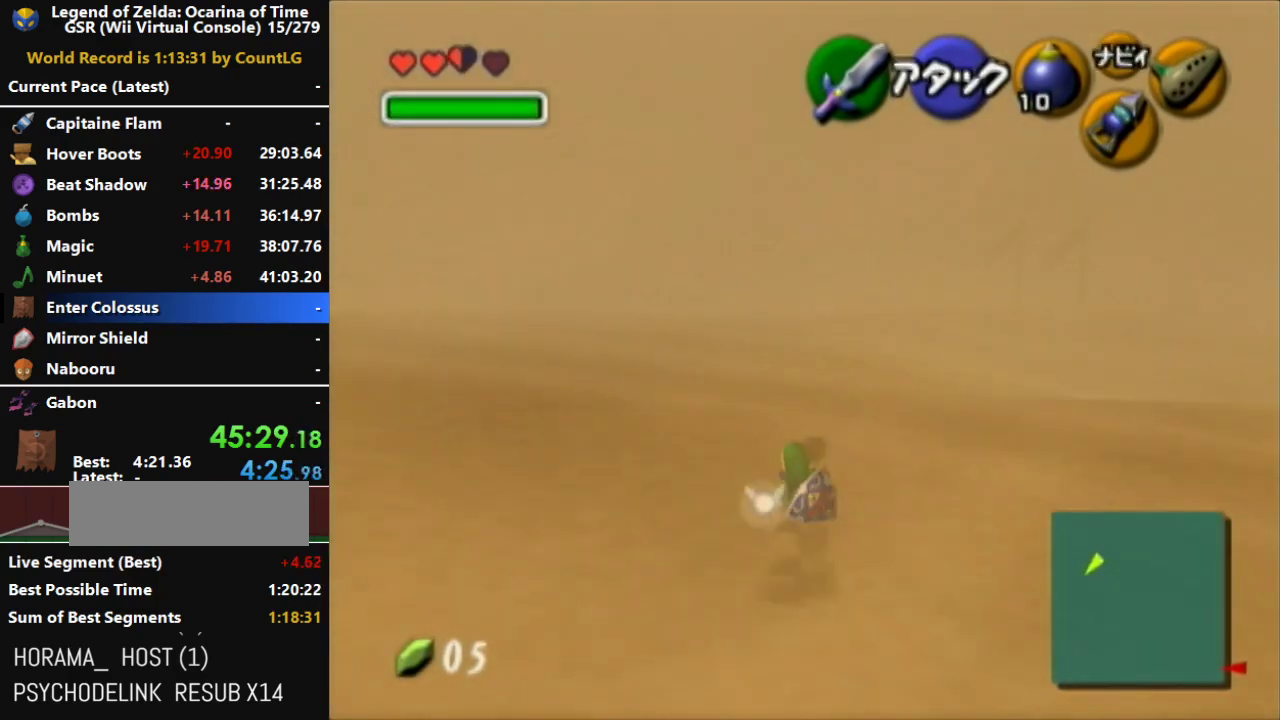
{"buttons": ["A"], "left_stick": "up", "right_stick": "center", "events": [[50, "A", "up"], [183, "A", "down"]]}